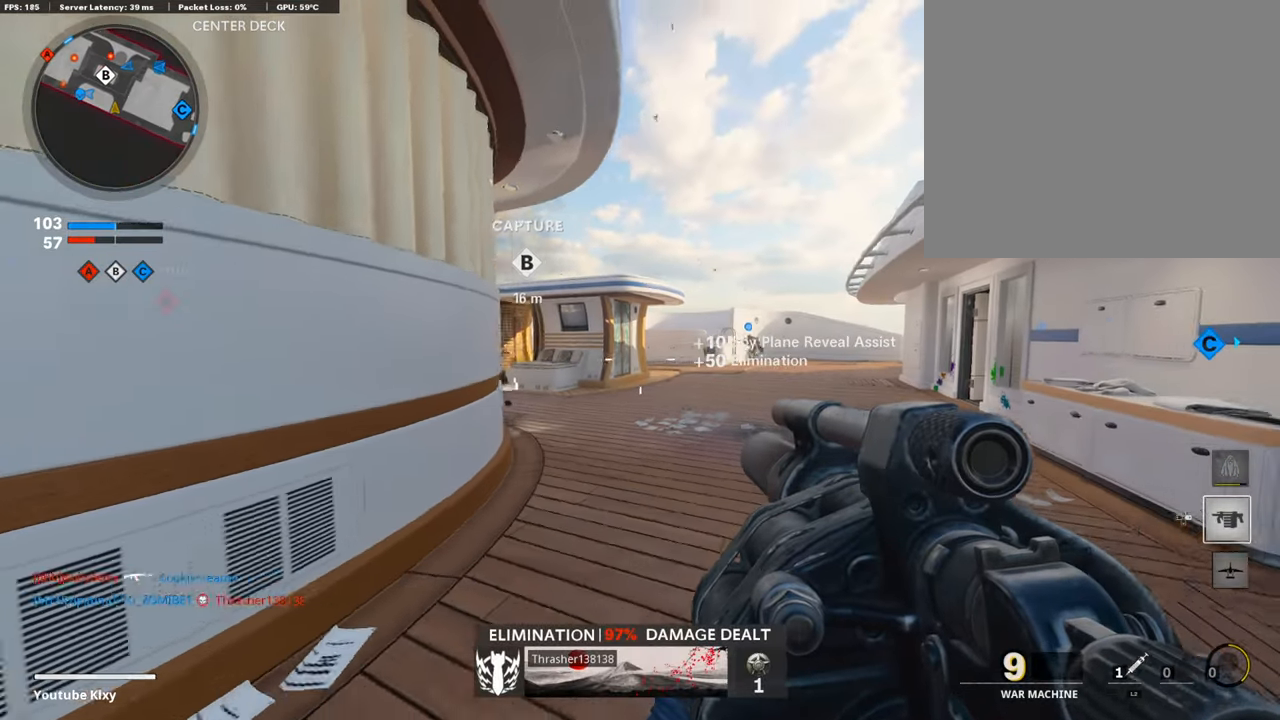
Gameplay with a controller (PlayStation layout); each line is a JSON object with the inputs held at the frame after it. "events" lists button and stick changes between this image and that frame as [ms after this image, input, new state], when the widget could be followed in between.
{"buttons": [], "left_stick": "left", "right_stick": "center", "events": [[16, "right_stick", "center"], [219, "left_stick", "center"], [269, "left_stick", "up-right"], [438, "left_stick", "center"], [488, "left_stick", "left"]]}
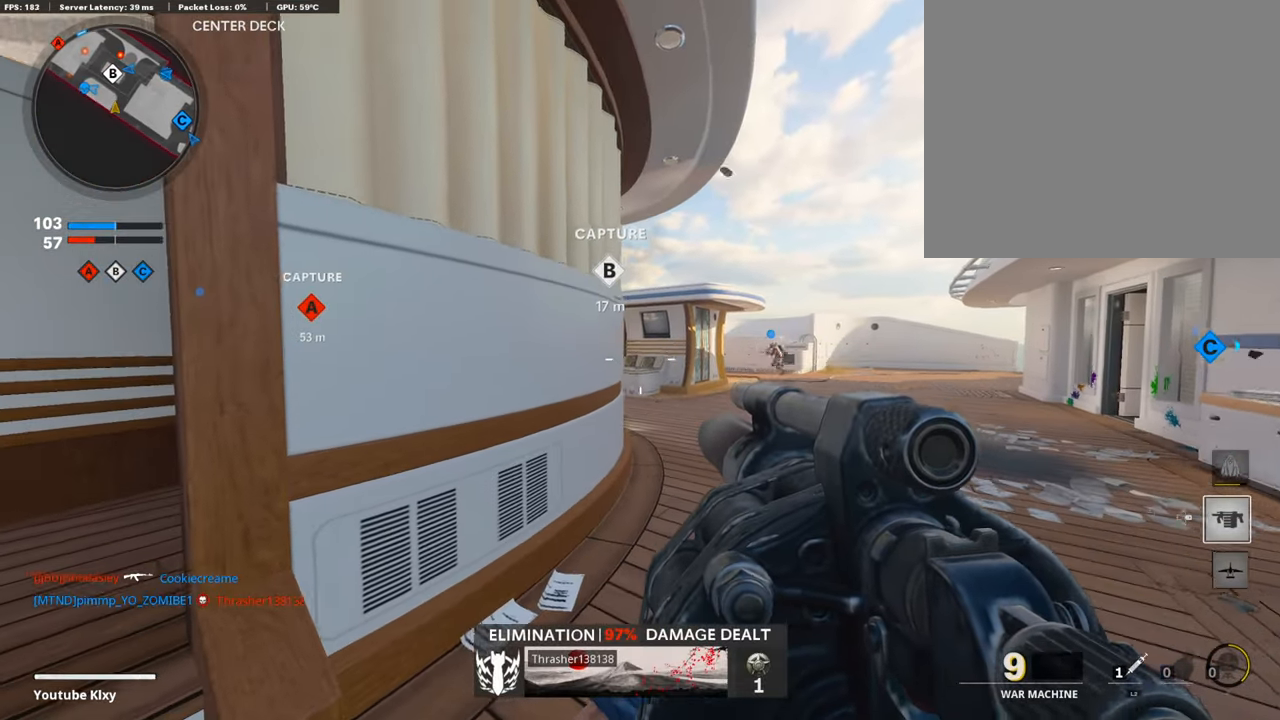
{"buttons": ["L1"], "left_stick": "up-left", "right_stick": "center", "events": [[51, "left_stick", "center"], [135, "left_stick", "right"], [186, "L1", "down"], [186, "left_stick", "up-right"], [422, "left_stick", "up-left"]]}
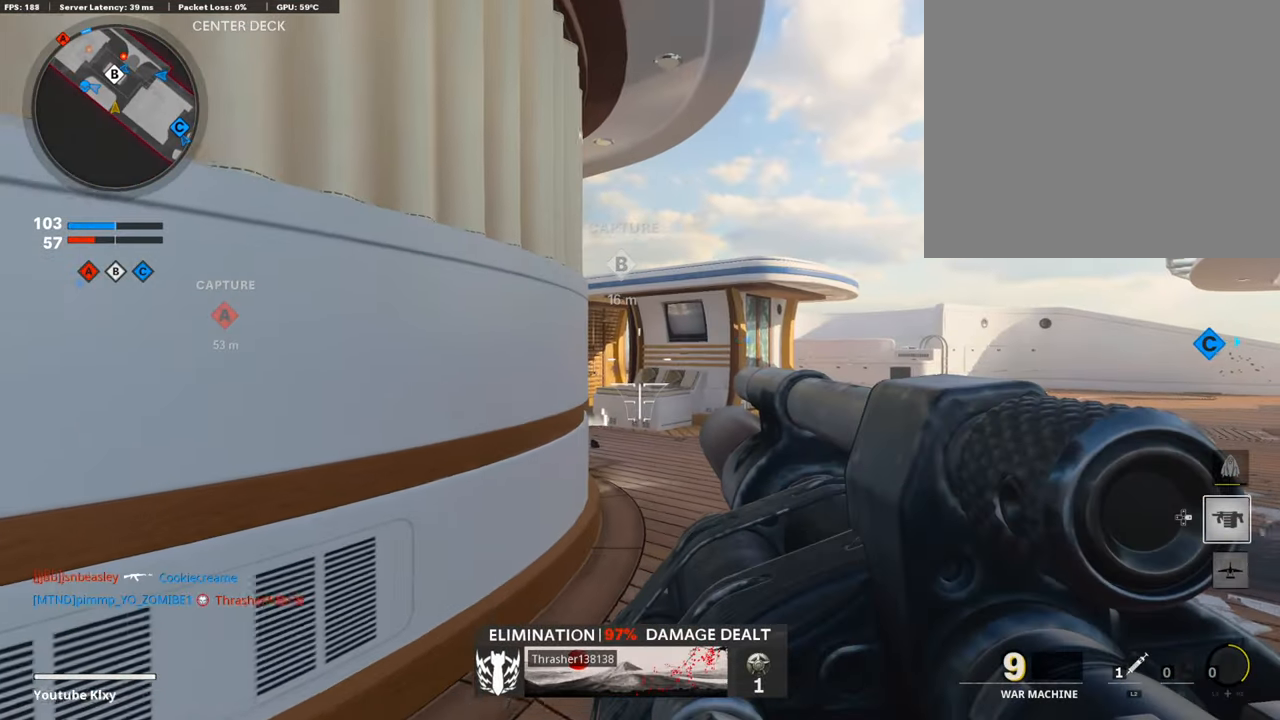
{"buttons": ["L1"], "left_stick": "center", "right_stick": "center", "events": [[118, "left_stick", "center"]]}
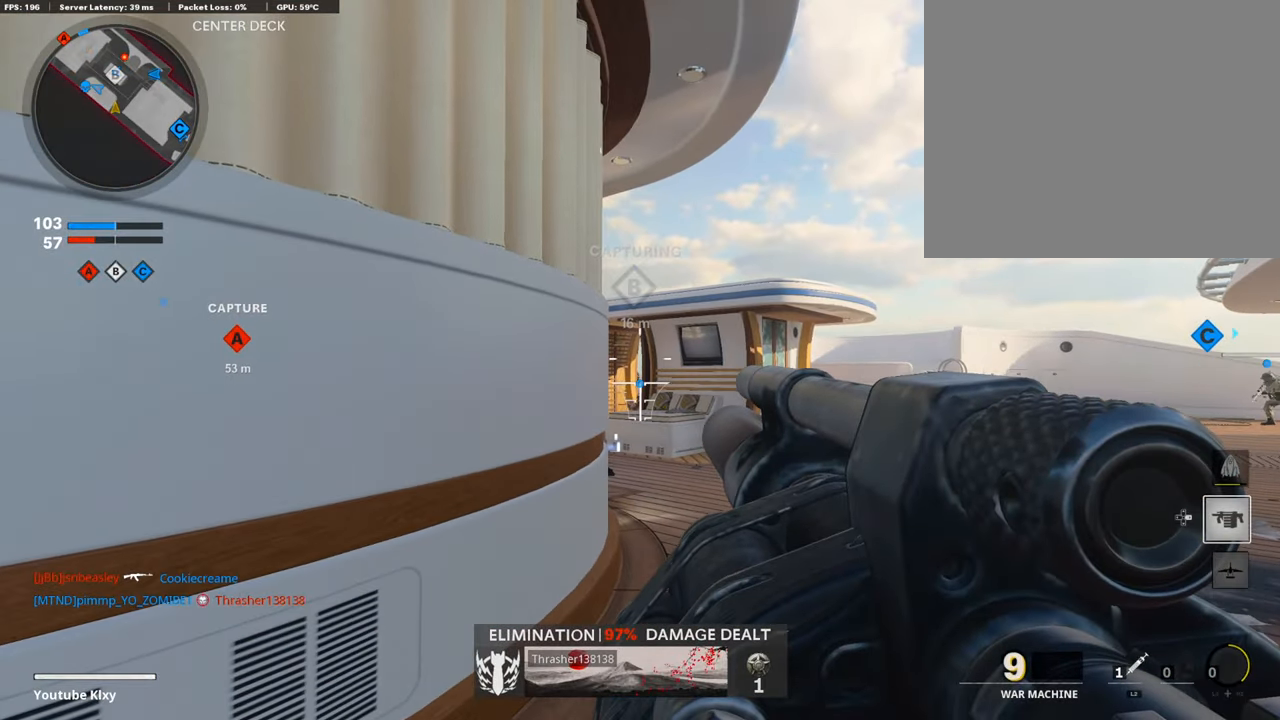
{"buttons": [], "left_stick": "left", "right_stick": "center", "events": [[219, "R1", "down"], [269, "L1", "up"], [320, "R1", "up"], [320, "left_stick", "left"]]}
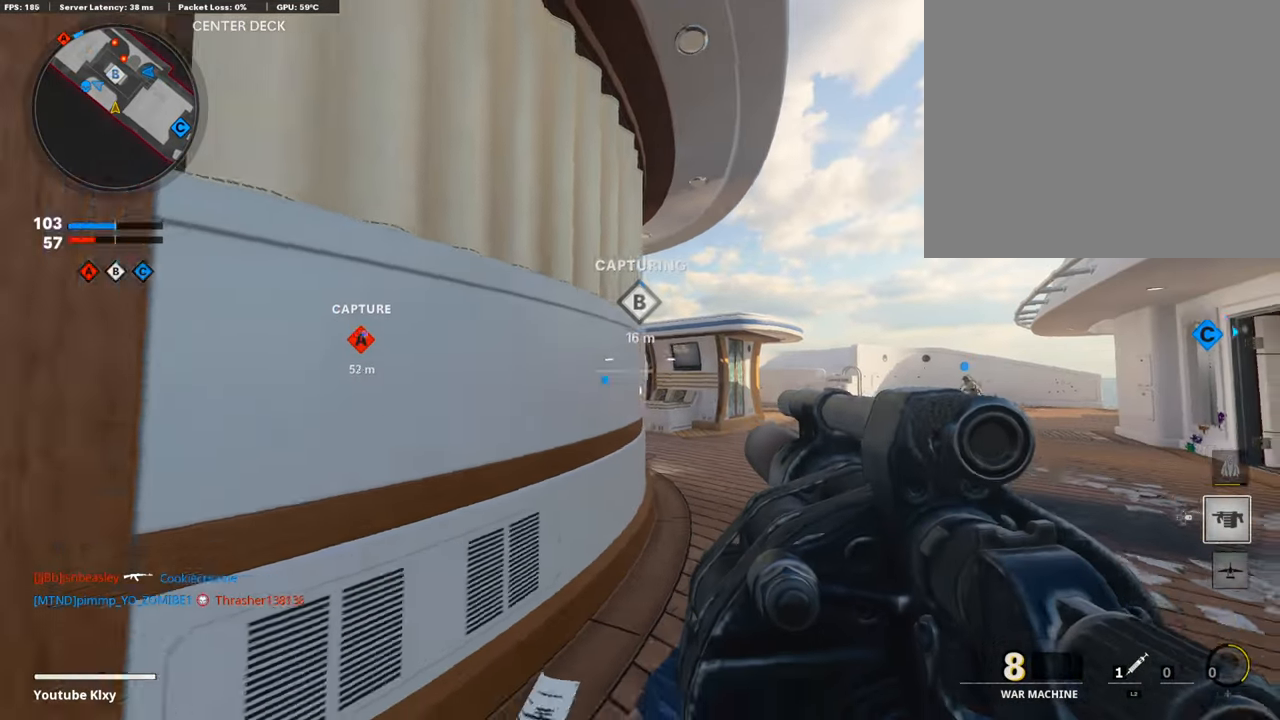
{"buttons": [], "left_stick": "left", "right_stick": "center", "events": [[17, "right_stick", "down-right"], [118, "right_stick", "center"], [186, "right_stick", "right"], [354, "right_stick", "center"]]}
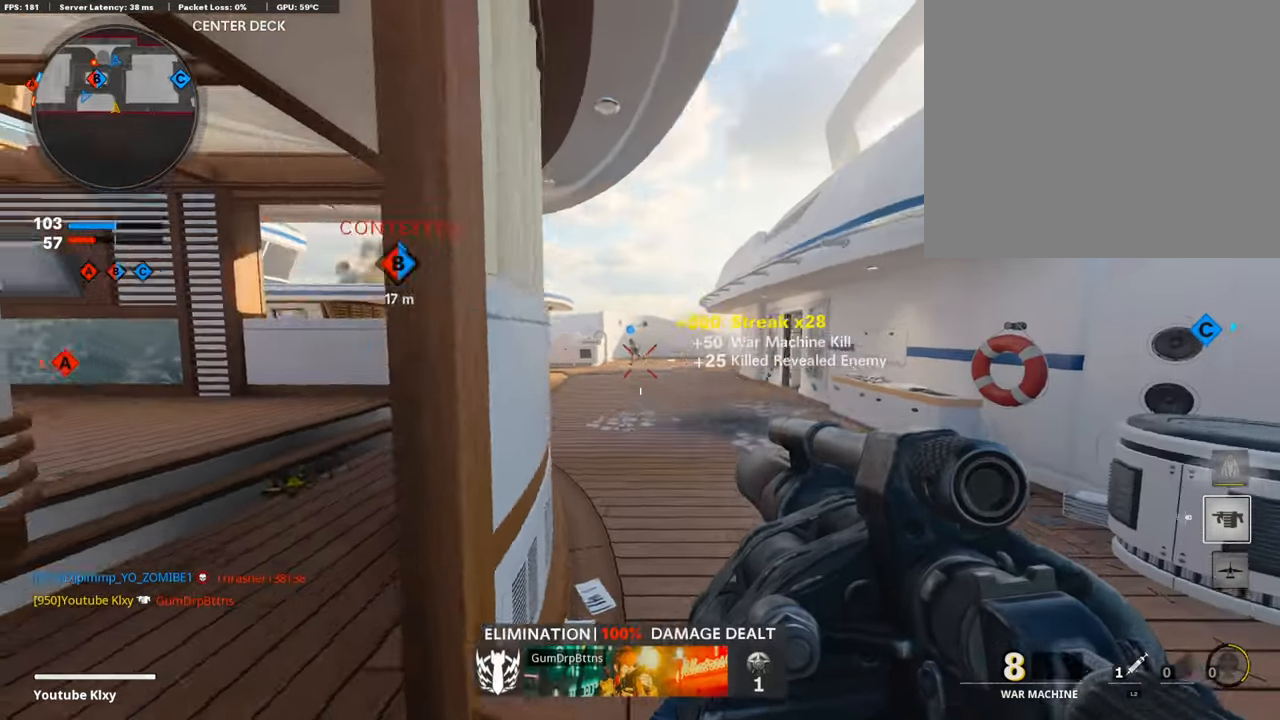
{"buttons": [], "left_stick": "right", "right_stick": "center", "events": [[34, "right_stick", "left"], [68, "left_stick", "up-left"], [169, "L3", "down"], [186, "left_stick", "up"], [219, "right_stick", "center"], [371, "L3", "up"], [455, "left_stick", "right"]]}
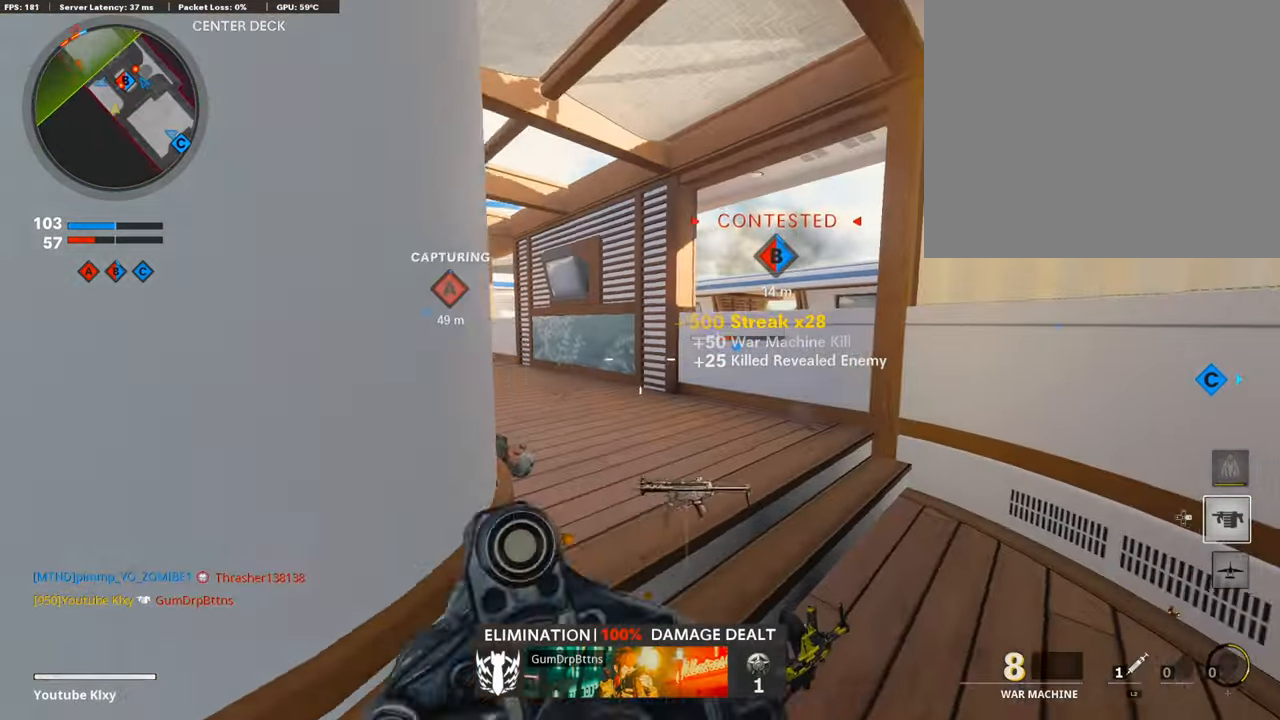
{"buttons": [], "left_stick": "left", "right_stick": "right", "events": [[33, "right_stick", "left"], [50, "left_stick", "down-left"], [135, "right_stick", "center"], [219, "right_stick", "right"], [421, "left_stick", "left"]]}
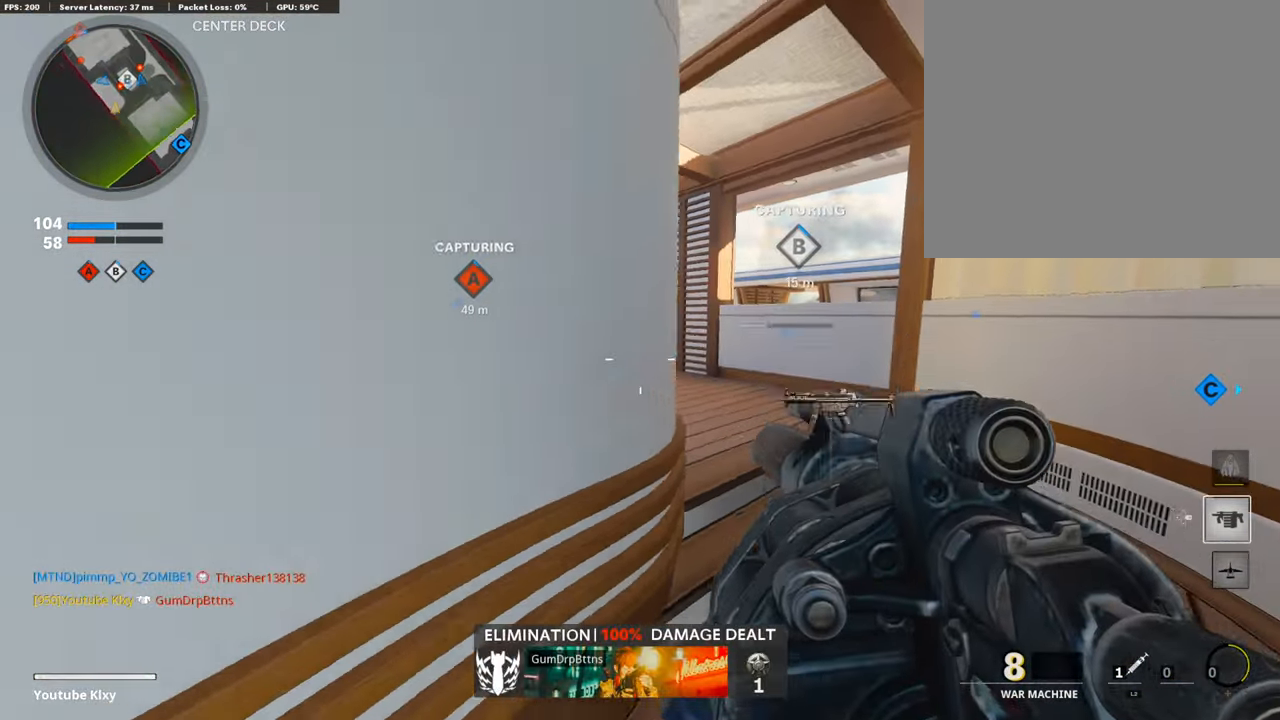
{"buttons": [], "left_stick": "down-right", "right_stick": "center", "events": [[186, "left_stick", "center"], [236, "left_stick", "right"], [287, "right_stick", "center"], [439, "left_stick", "down-right"]]}
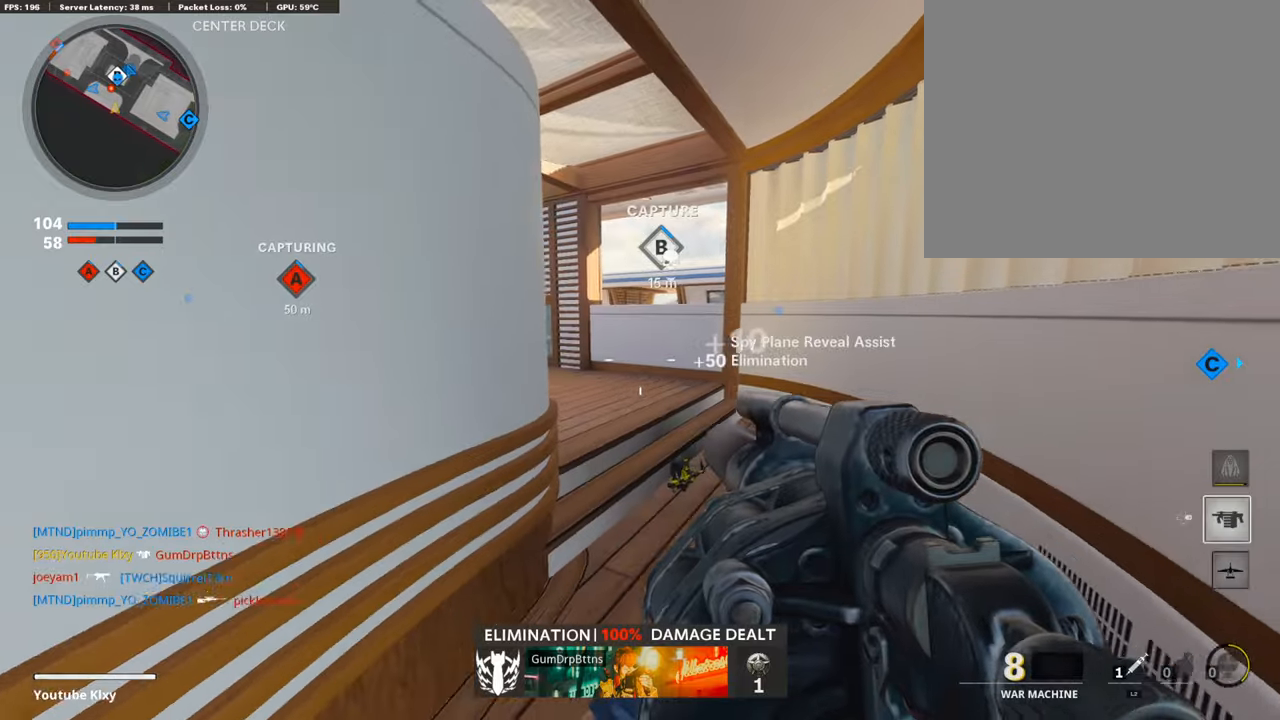
{"buttons": [], "left_stick": "right", "right_stick": "center", "events": [[388, "left_stick", "right"]]}
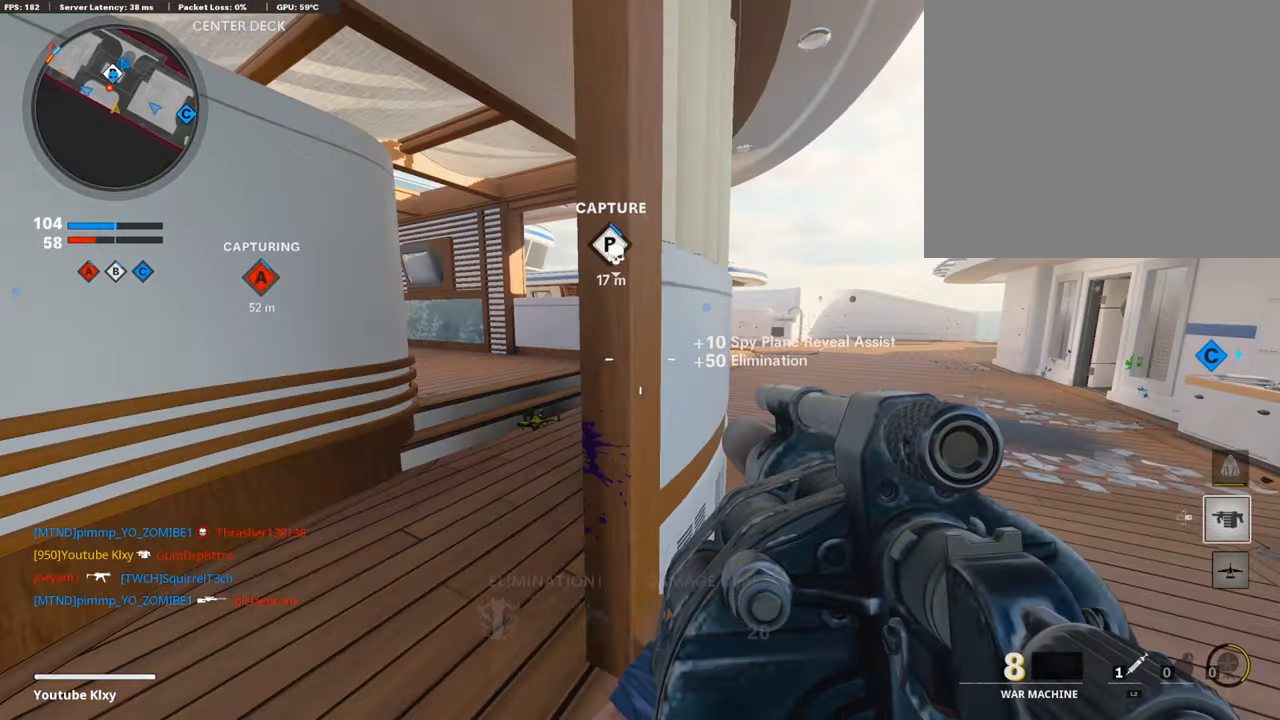
{"buttons": ["L3"], "left_stick": "up-right", "right_stick": "center", "events": [[50, "left_stick", "up-right"], [286, "right_stick", "down-left"], [421, "L3", "down"], [472, "right_stick", "center"]]}
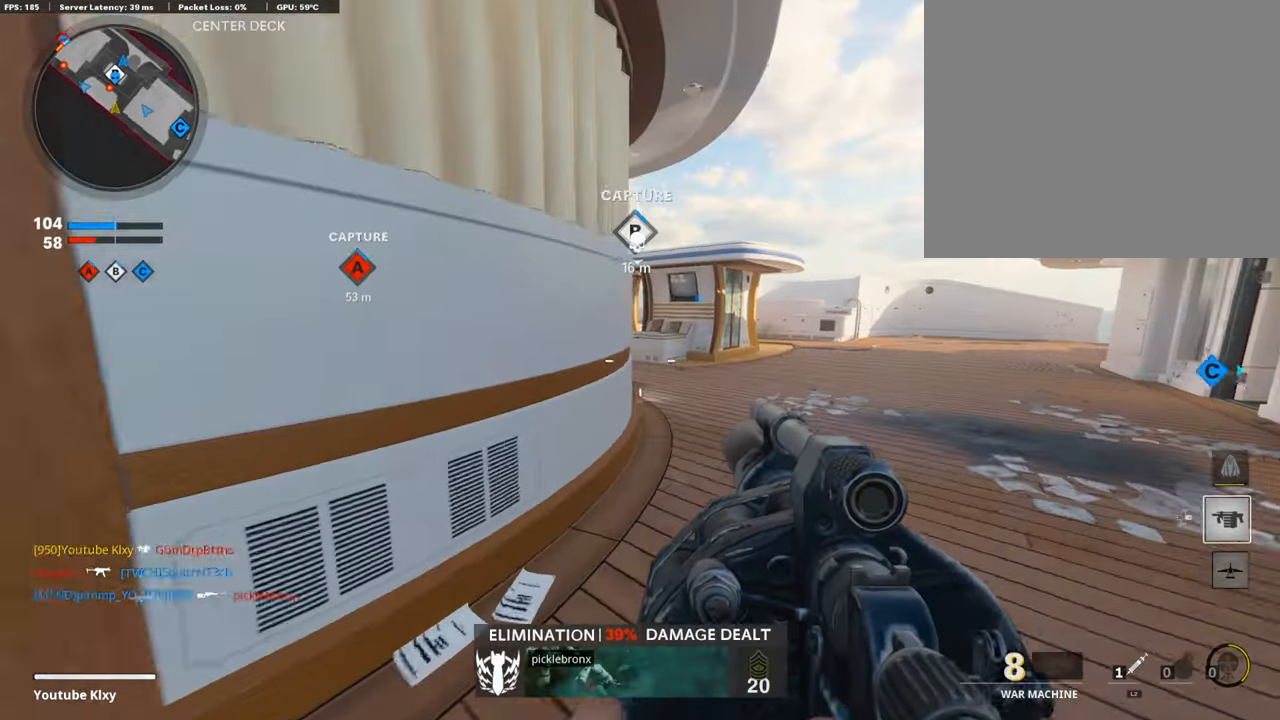
{"buttons": [], "left_stick": "up-right", "right_stick": "center", "events": [[33, "right_stick", "left"], [84, "R3", "down"], [84, "right_stick", "center"], [219, "R3", "up"], [286, "L3", "up"]]}
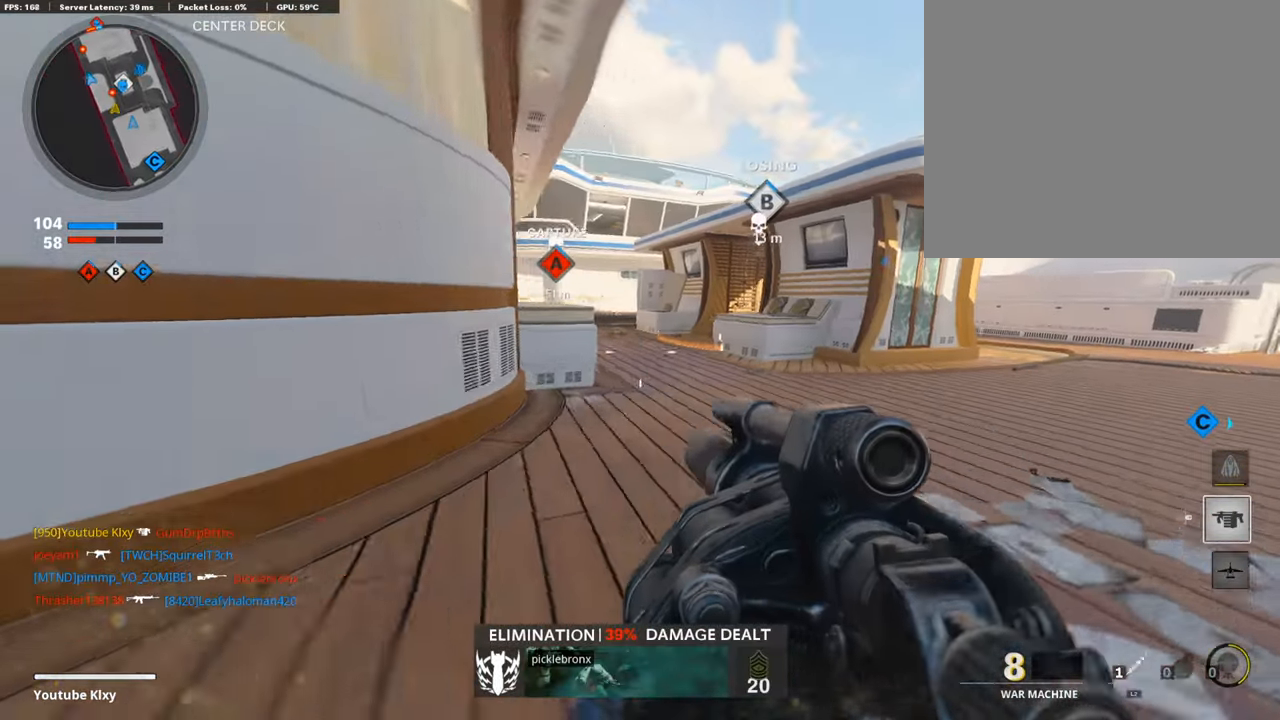
{"buttons": ["L1"], "left_stick": "left", "right_stick": "up-right", "events": [[68, "right_stick", "right"], [118, "left_stick", "left"], [169, "right_stick", "center"], [219, "right_stick", "up-left"], [270, "right_stick", "center"], [337, "right_stick", "up-right"], [371, "L1", "down"]]}
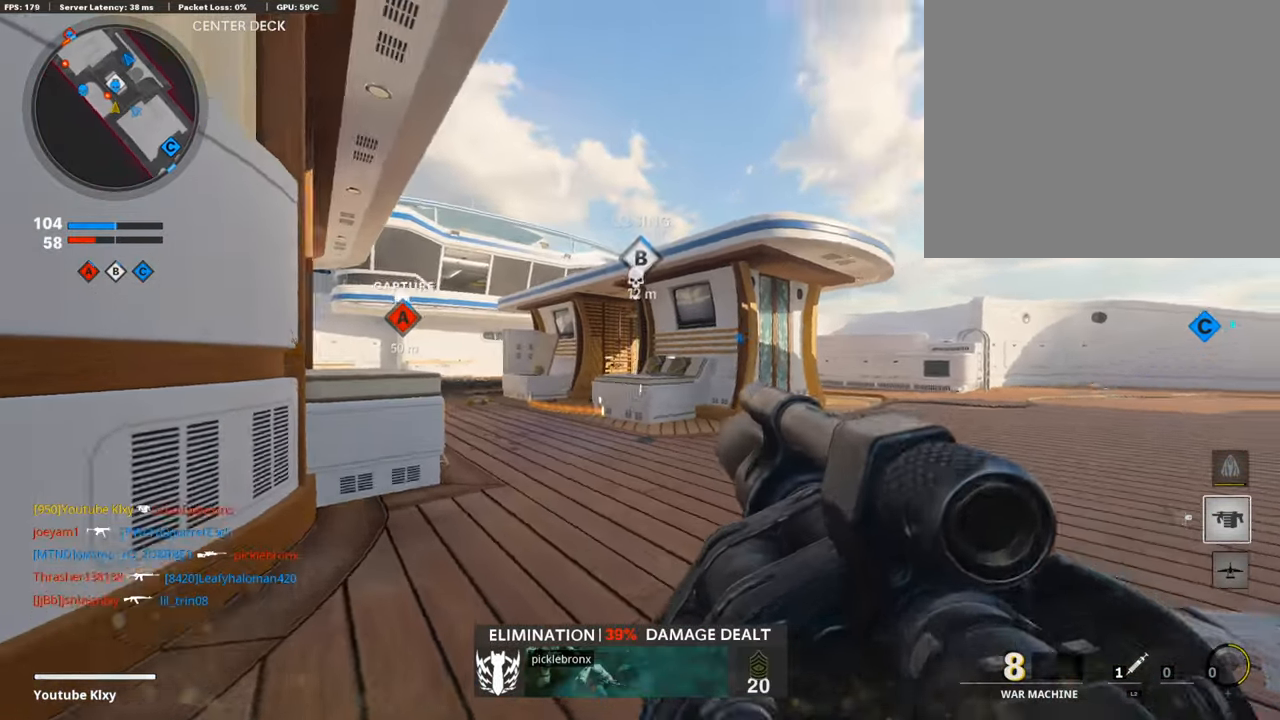
{"buttons": ["R3"], "left_stick": "down", "right_stick": "center", "events": [[67, "right_stick", "up-left"], [169, "R1", "down"], [169, "left_stick", "down-left"], [169, "right_stick", "center"], [219, "L1", "up"], [270, "right_stick", "right"], [337, "R1", "up"], [337, "left_stick", "down"], [337, "right_stick", "down-right"], [421, "R3", "down"], [438, "right_stick", "center"]]}
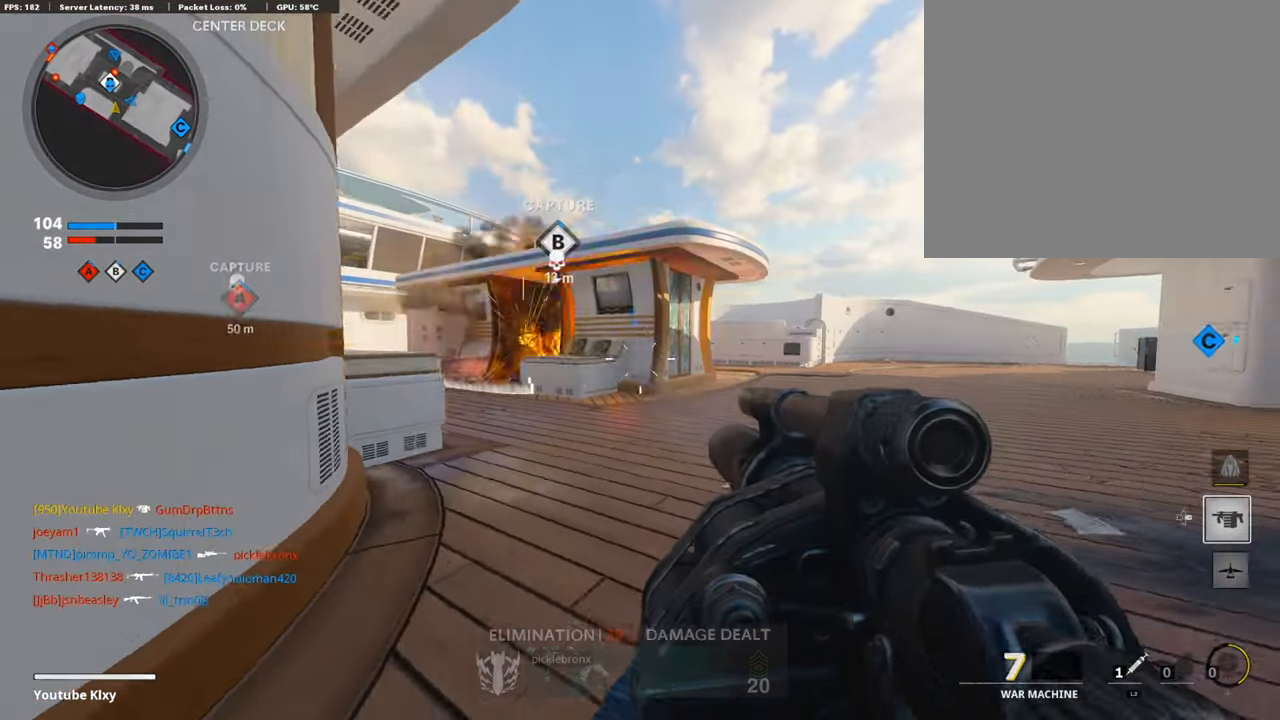
{"buttons": [], "left_stick": "down", "right_stick": "center", "events": [[67, "R3", "up"], [151, "right_stick", "down-right"], [253, "right_stick", "center"]]}
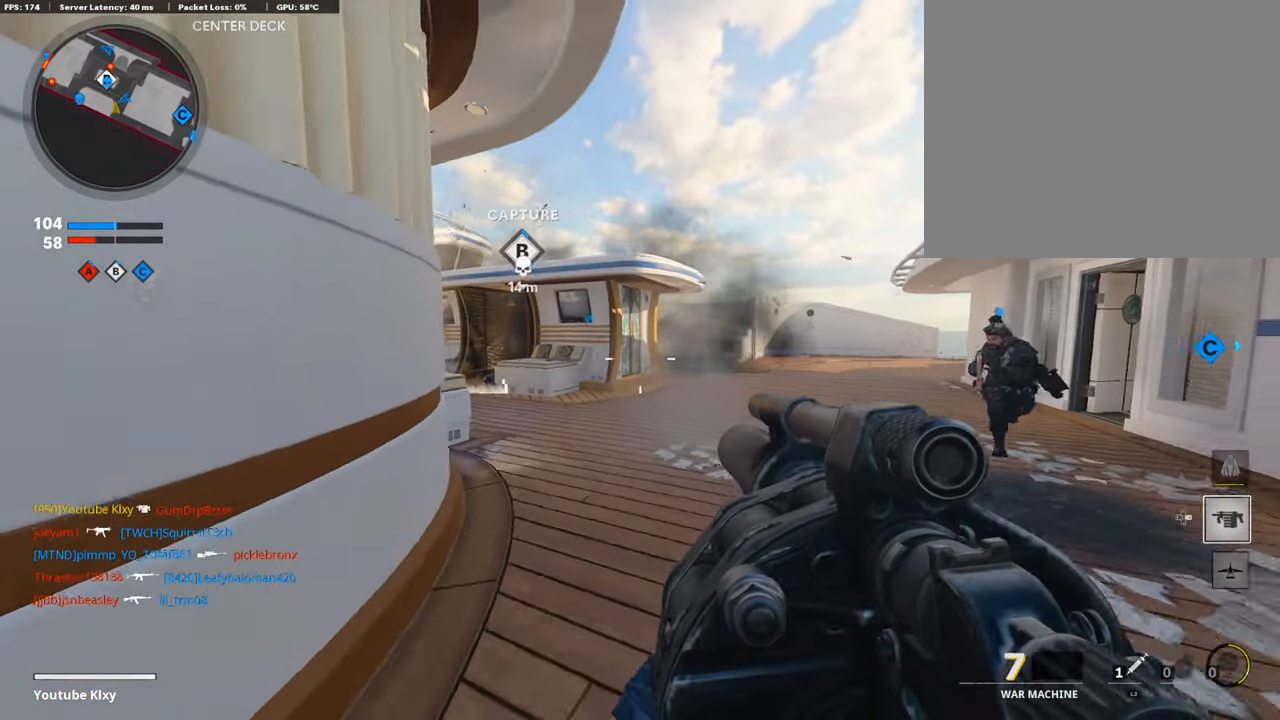
{"buttons": ["L1"], "left_stick": "up-right", "right_stick": "center", "events": [[270, "right_stick", "left"], [287, "left_stick", "center"], [338, "left_stick", "up-right"], [371, "right_stick", "center"], [489, "L1", "down"]]}
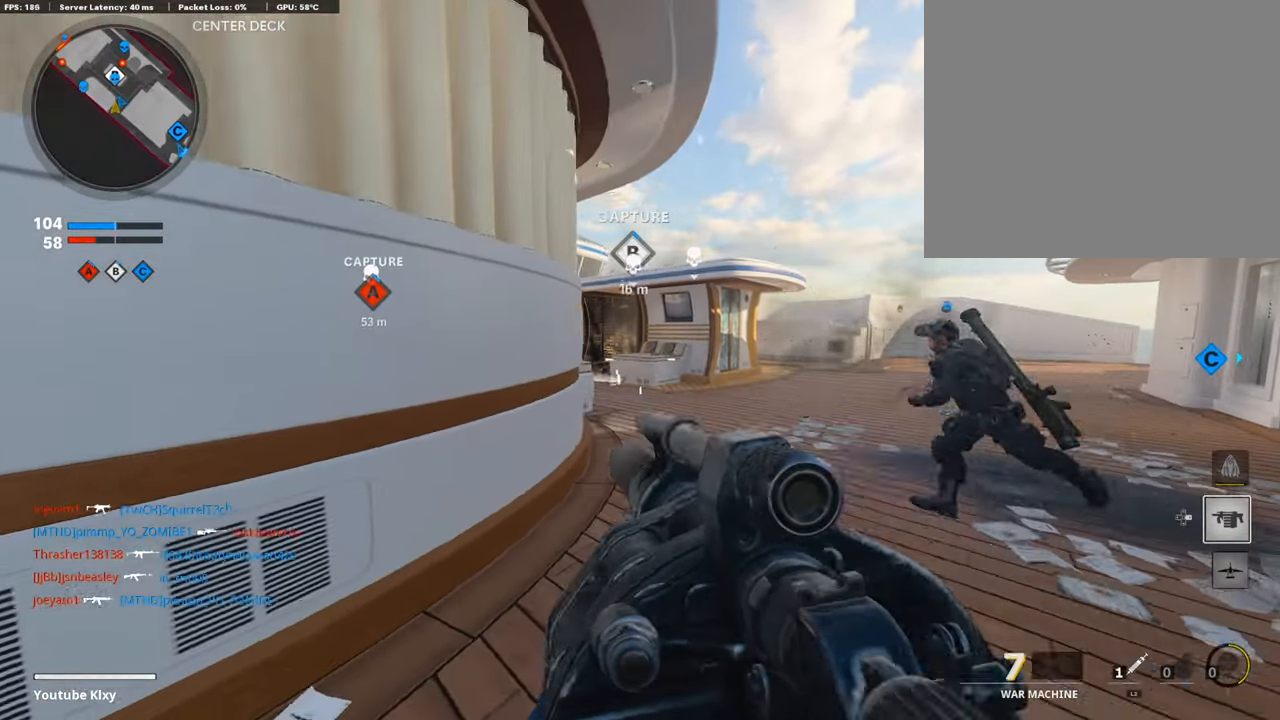
{"buttons": ["R1"], "left_stick": "down-left", "right_stick": "center", "events": [[17, "left_stick", "up"], [118, "left_stick", "up-left"], [371, "L1", "up"], [371, "R1", "down"], [422, "left_stick", "down-left"]]}
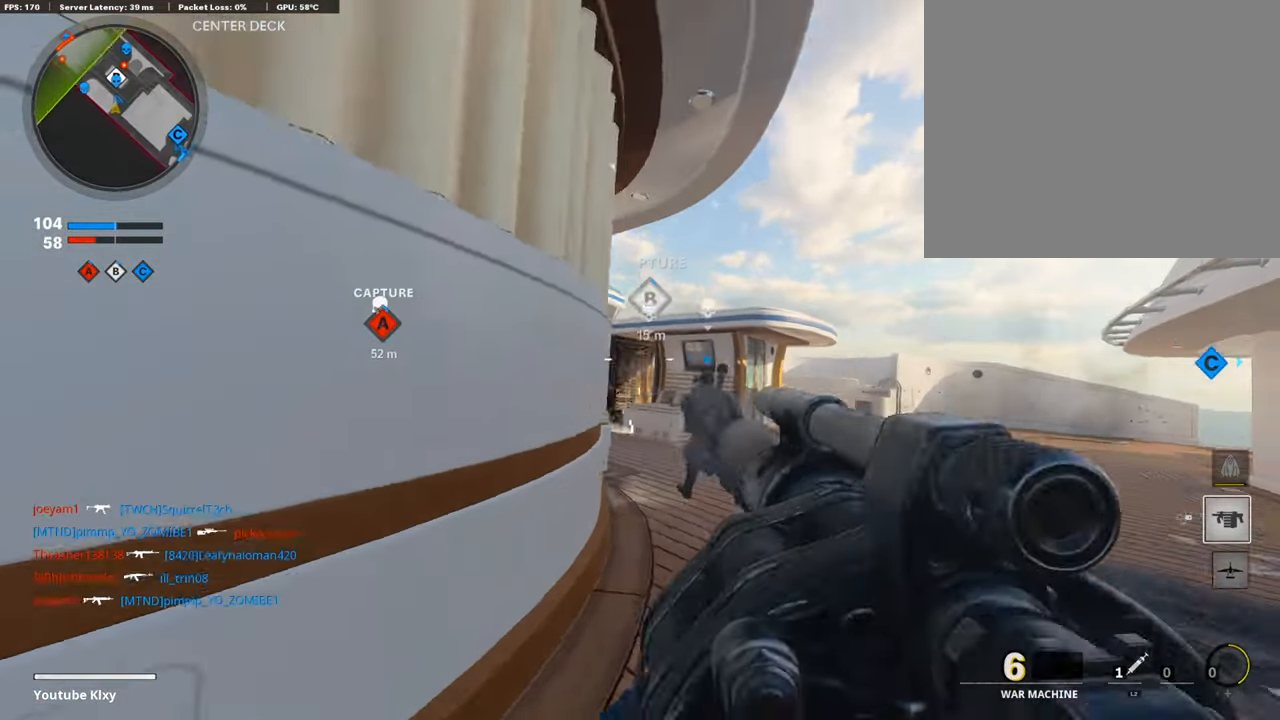
{"buttons": [], "left_stick": "down-left", "right_stick": "center", "events": [[17, "R1", "up"]]}
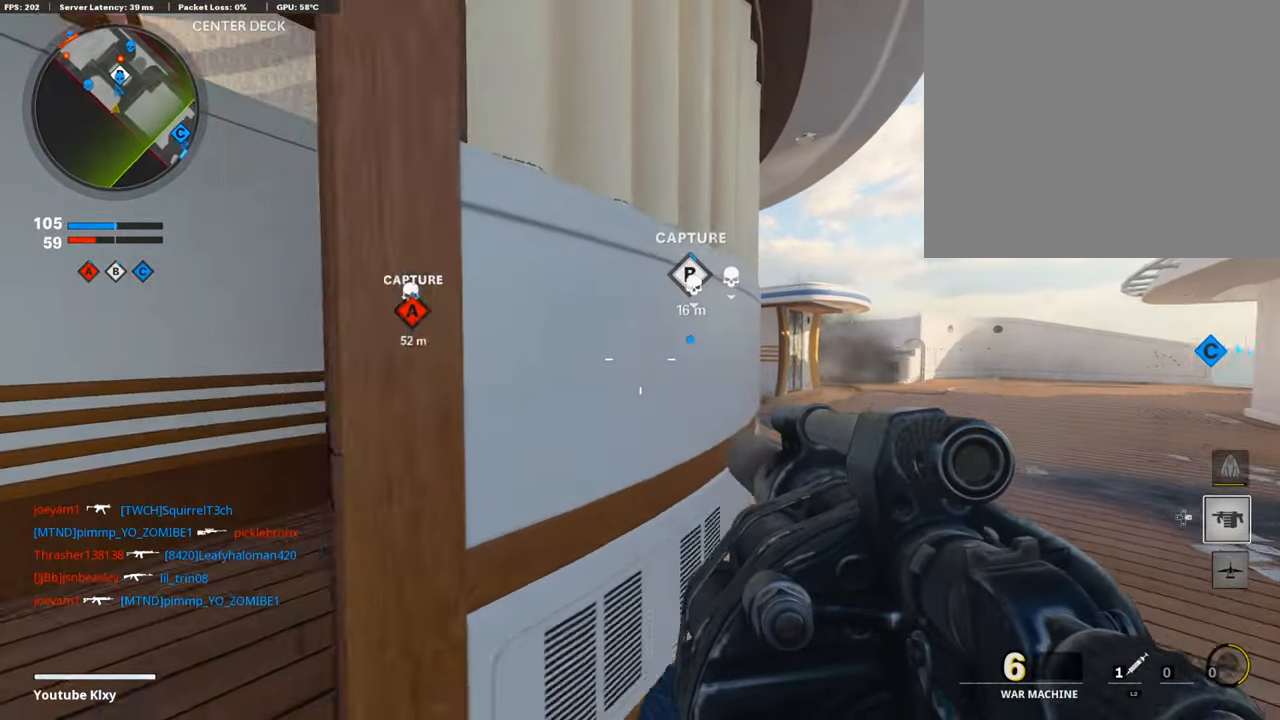
{"buttons": ["L3"], "left_stick": "up", "right_stick": "center", "events": [[151, "left_stick", "left"], [269, "left_stick", "up-left"], [337, "L3", "down"], [421, "left_stick", "up"]]}
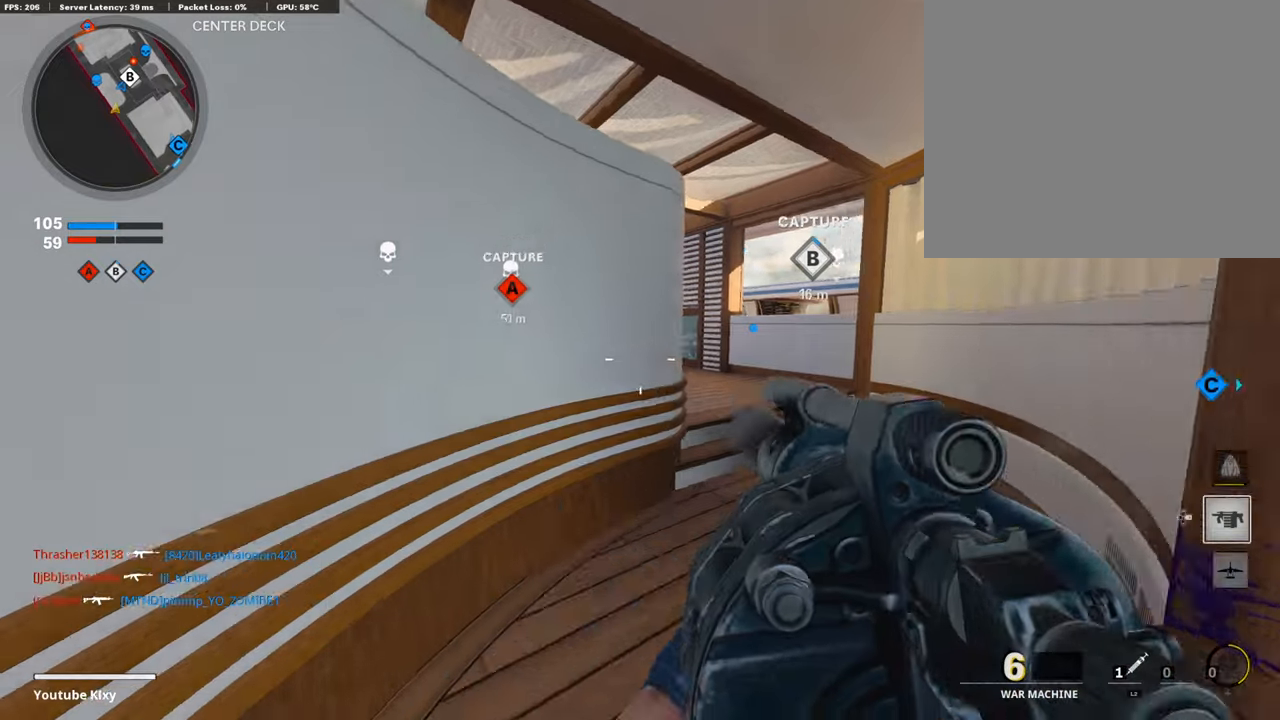
{"buttons": [], "left_stick": "right", "right_stick": "center", "events": [[17, "L3", "up"], [17, "right_stick", "down-right"], [118, "left_stick", "up-right"], [118, "right_stick", "center"], [422, "left_stick", "right"]]}
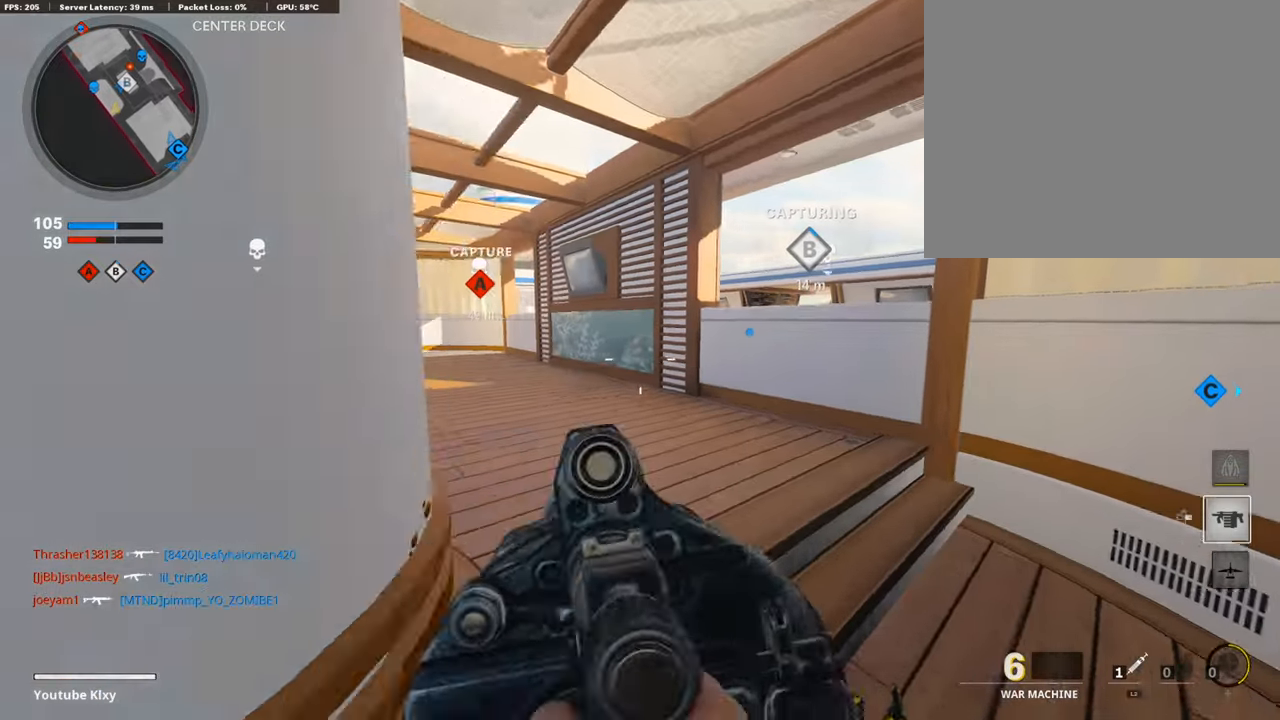
{"buttons": [], "left_stick": "down", "right_stick": "center", "events": [[50, "left_stick", "up"], [135, "L3", "down"], [135, "left_stick", "up-left"], [202, "L3", "up"], [270, "left_stick", "down-left"], [320, "right_stick", "left"], [371, "left_stick", "down"], [455, "right_stick", "center"]]}
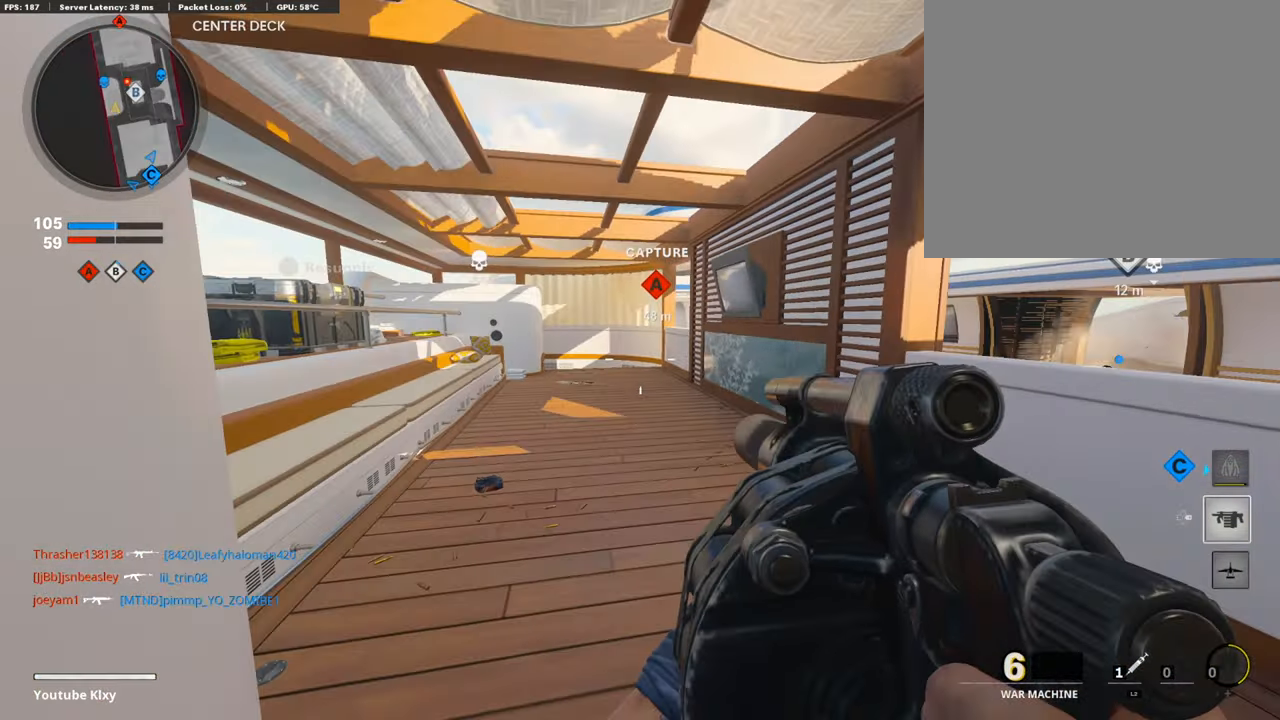
{"buttons": ["R3"], "left_stick": "right", "right_stick": "center", "events": [[219, "R3", "down"], [219, "left_stick", "down-right"], [337, "R3", "up"], [438, "R3", "down"], [505, "left_stick", "right"]]}
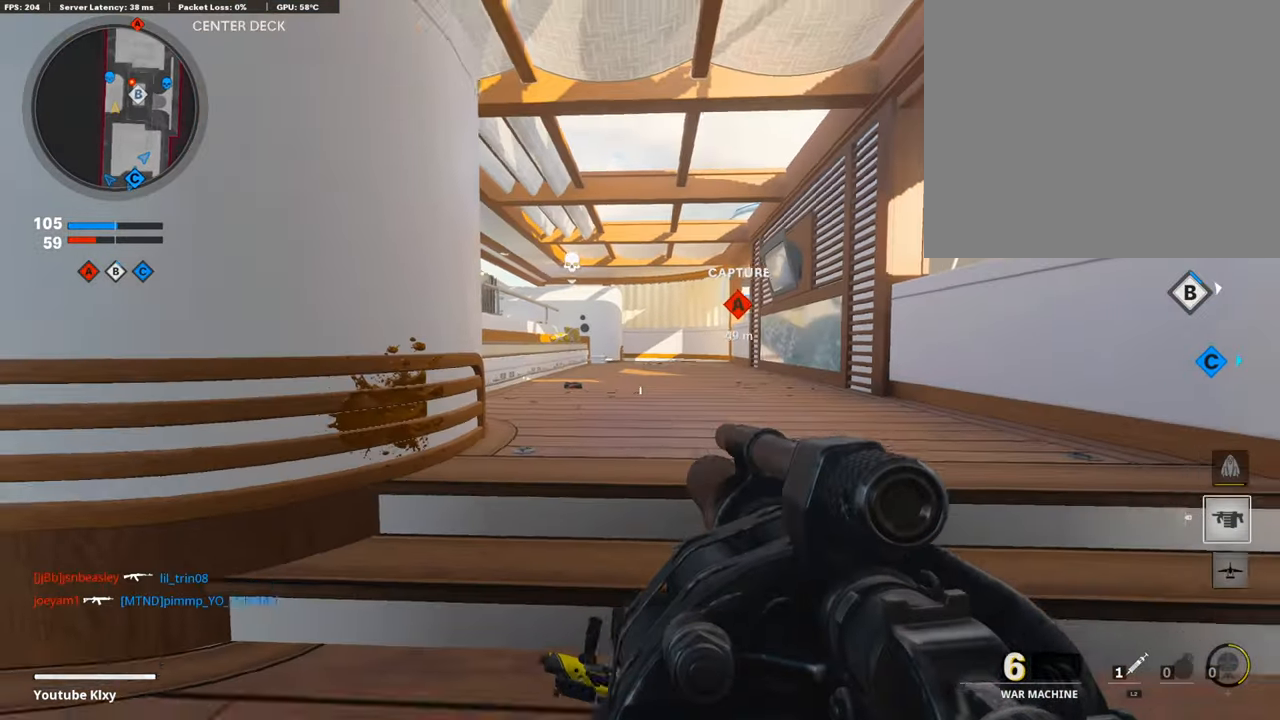
{"buttons": [], "left_stick": "right", "right_stick": "center", "events": [[68, "R3", "up"], [337, "R3", "down"], [422, "R3", "up"]]}
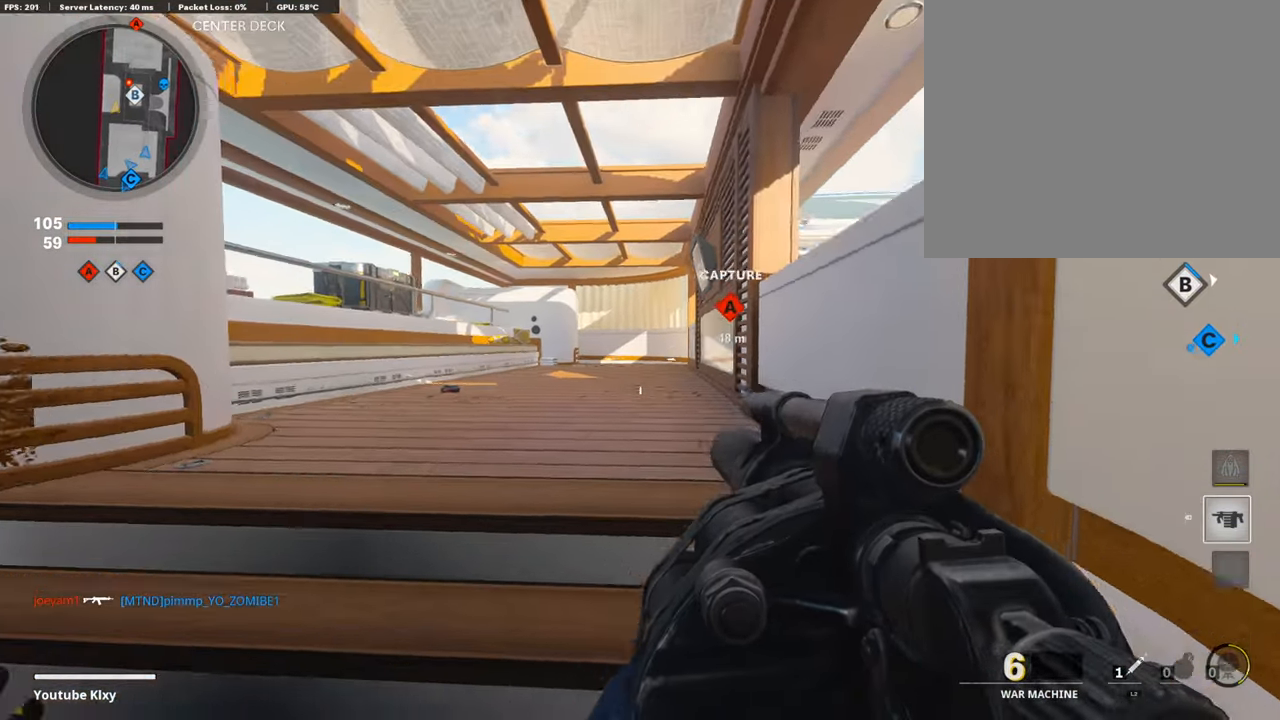
{"buttons": [], "left_stick": "down-right", "right_stick": "center", "events": [[185, "left_stick", "down-right"], [303, "left_stick", "down"], [489, "left_stick", "down-right"]]}
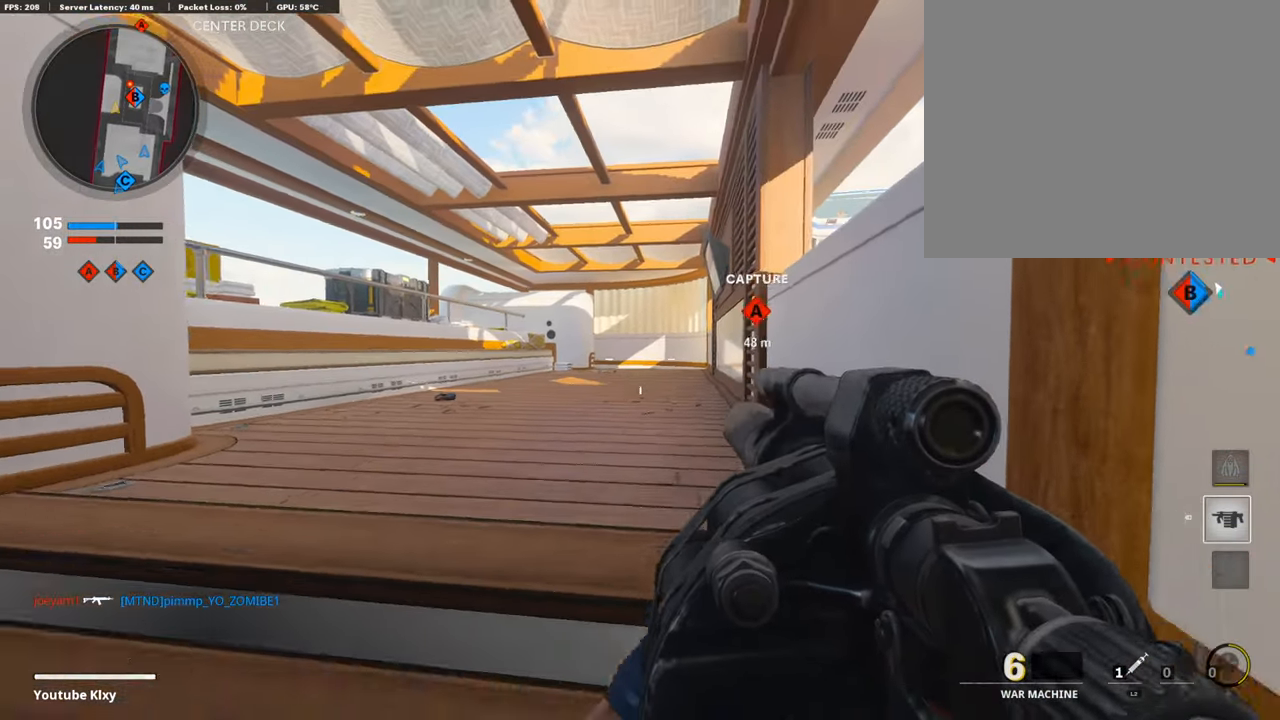
{"buttons": [], "left_stick": "left", "right_stick": "center", "events": [[135, "left_stick", "right"], [236, "left_stick", "center"], [303, "left_stick", "left"]]}
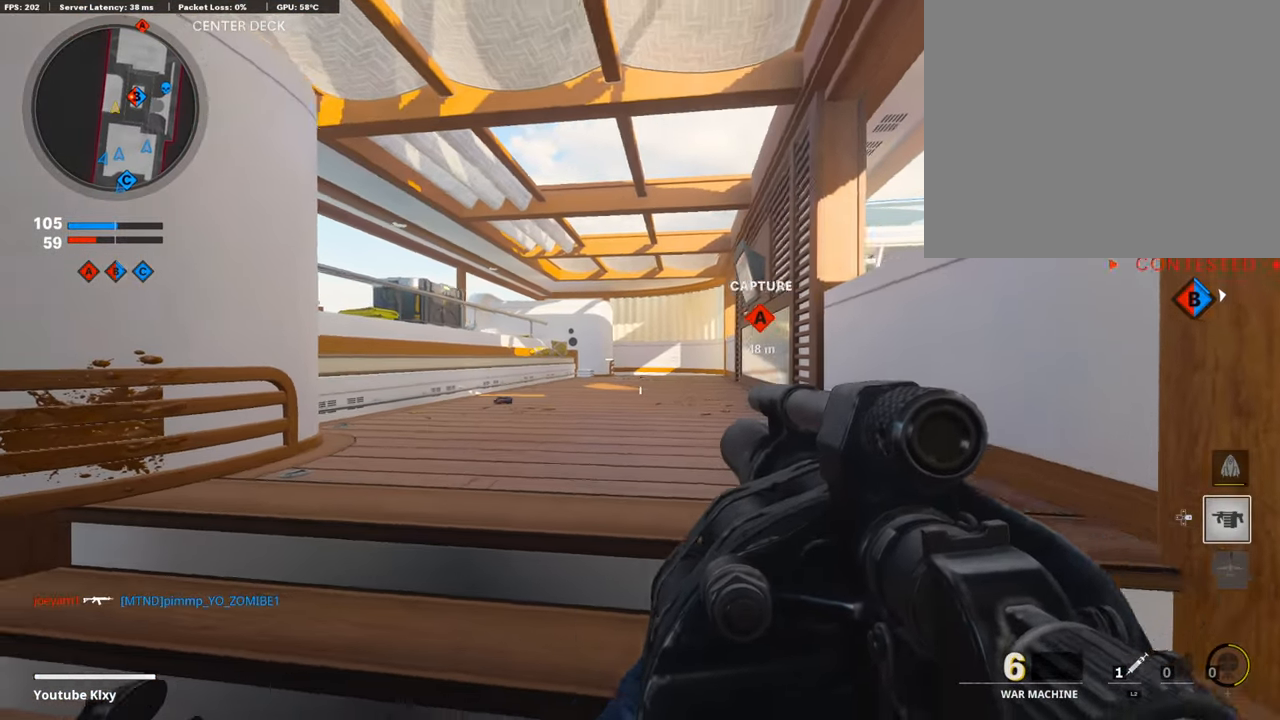
{"buttons": ["L1"], "left_stick": "right", "right_stick": "center", "events": [[85, "left_stick", "center"], [118, "L1", "down"], [135, "left_stick", "right"]]}
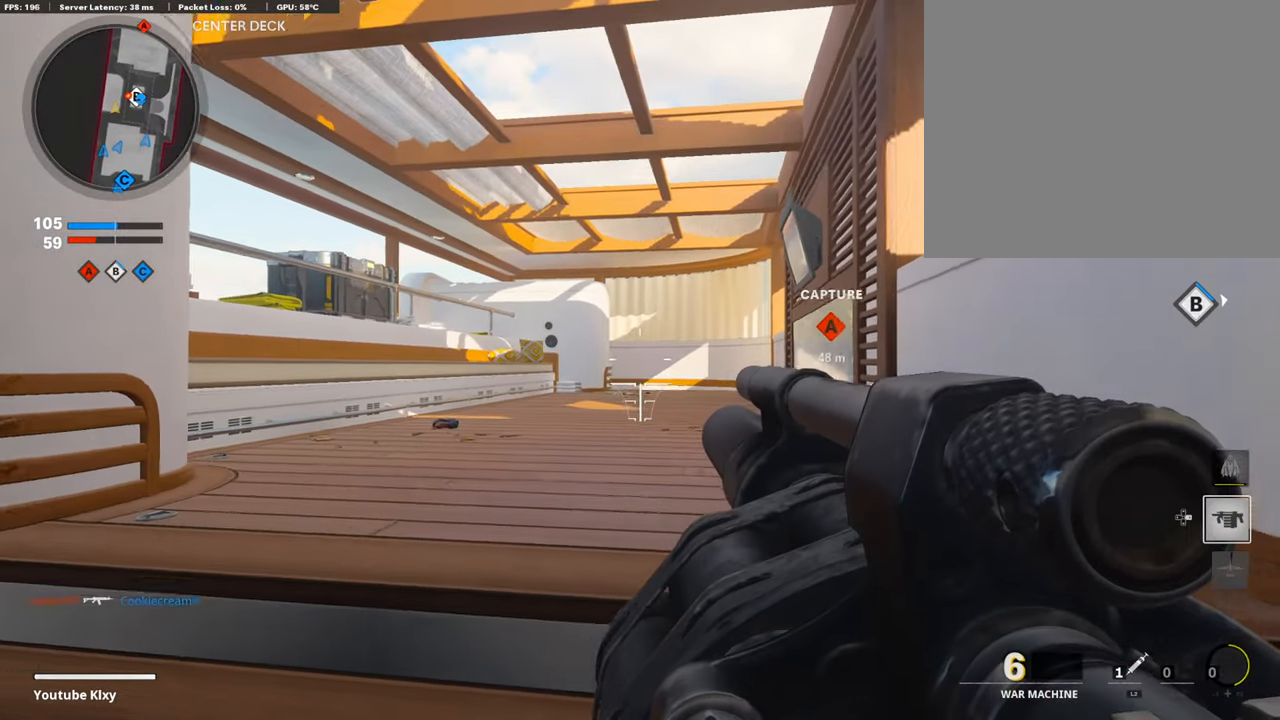
{"buttons": ["L1", "R3"], "left_stick": "right", "right_stick": "center", "events": [[17, "R3", "down"], [118, "R3", "up"], [118, "left_stick", "center"], [186, "left_stick", "left"], [253, "right_stick", "down"], [354, "left_stick", "center"], [371, "right_stick", "center"], [405, "left_stick", "right"], [455, "R3", "down"]]}
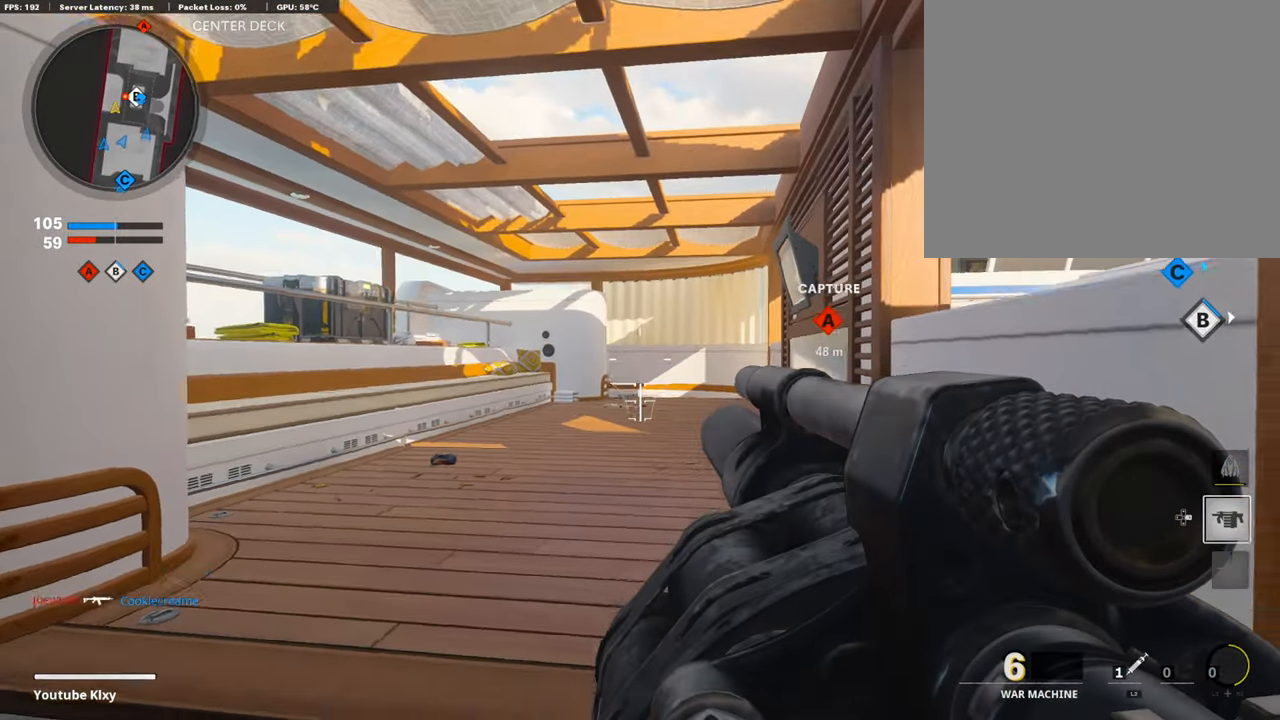
{"buttons": ["L1"], "left_stick": "center", "right_stick": "center", "events": [[51, "R3", "up"], [169, "R3", "down"], [219, "left_stick", "center"], [270, "left_stick", "left"], [286, "R3", "up"], [489, "left_stick", "center"]]}
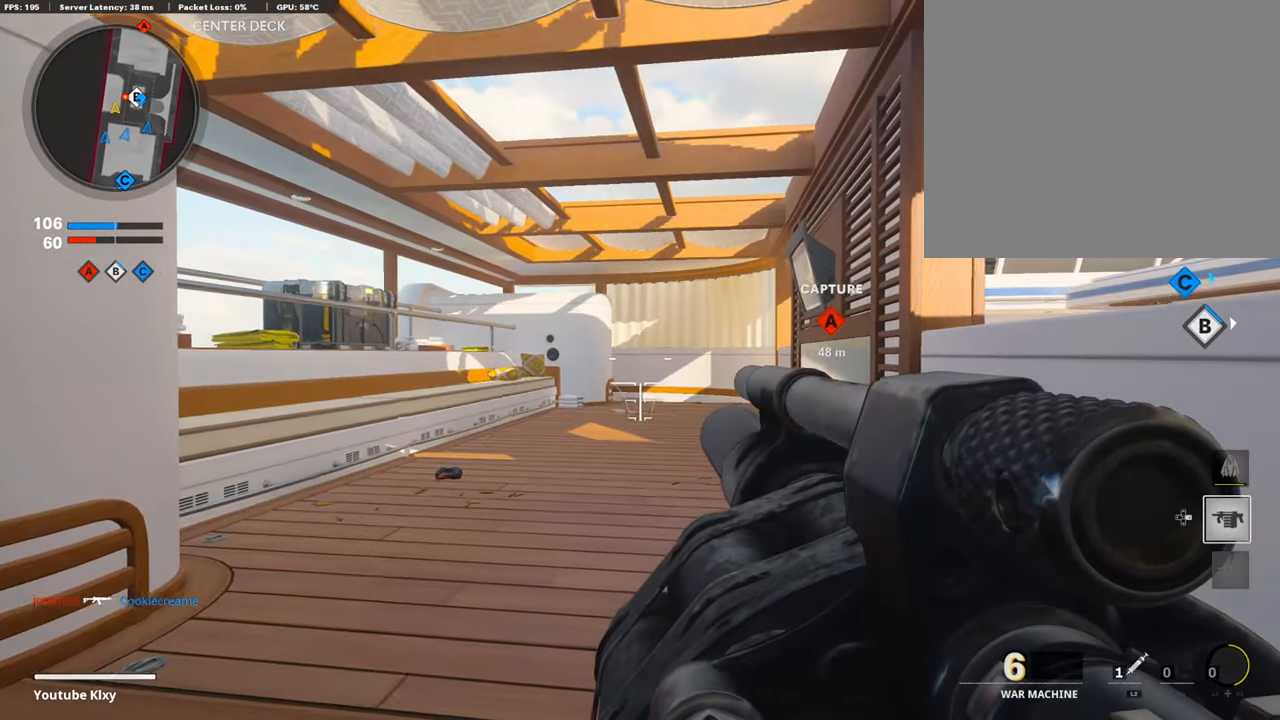
{"buttons": ["L1"], "left_stick": "right", "right_stick": "center", "events": [[33, "left_stick", "right"], [219, "R3", "down"], [219, "left_stick", "center"], [286, "R3", "up"], [320, "left_stick", "left"], [421, "R3", "down"], [421, "left_stick", "center"], [488, "left_stick", "right"], [505, "R3", "up"]]}
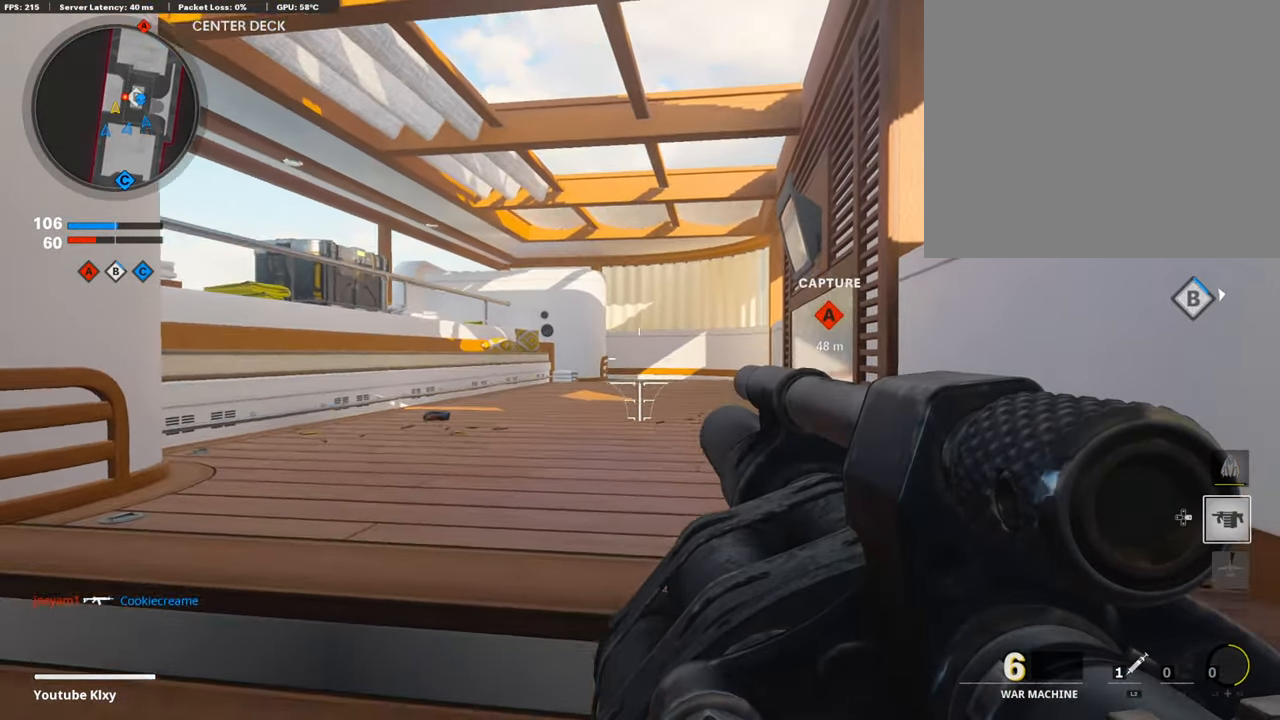
{"buttons": ["L1"], "left_stick": "left", "right_stick": "center", "events": [[253, "left_stick", "down-right"], [354, "left_stick", "center"], [455, "left_stick", "left"]]}
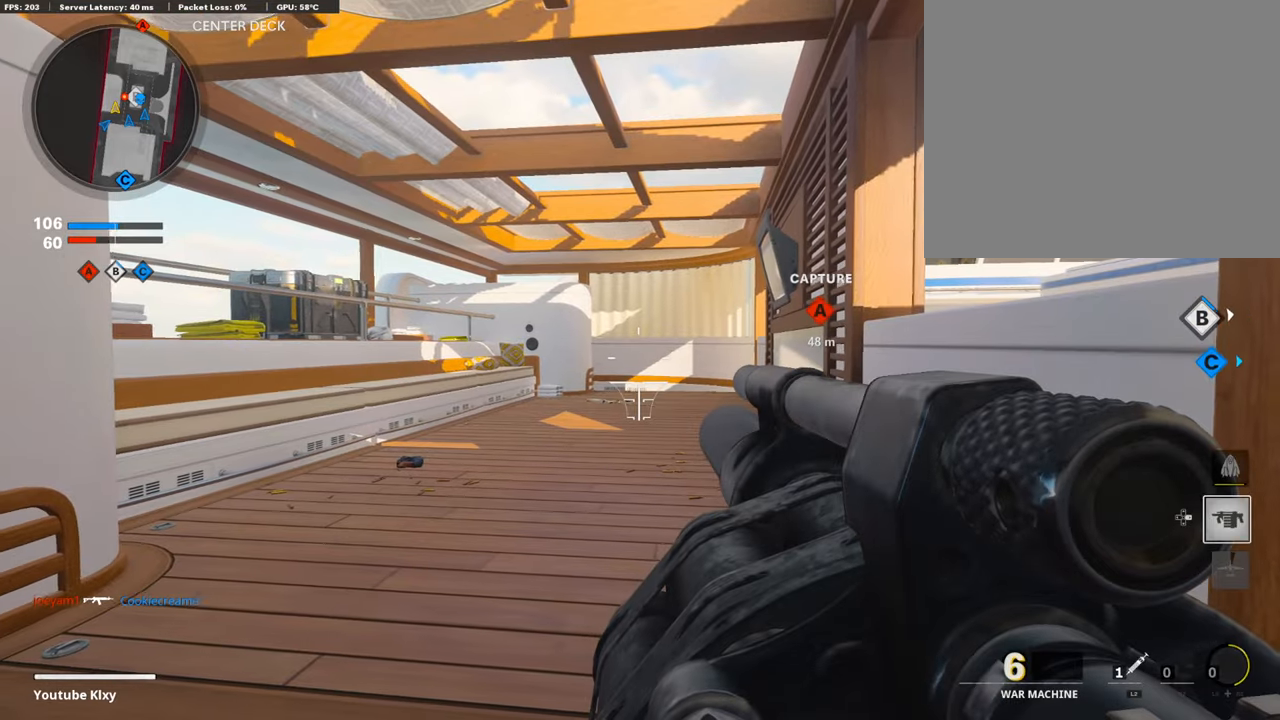
{"buttons": ["L1"], "left_stick": "right", "right_stick": "center", "events": [[68, "left_stick", "center"], [270, "left_stick", "right"]]}